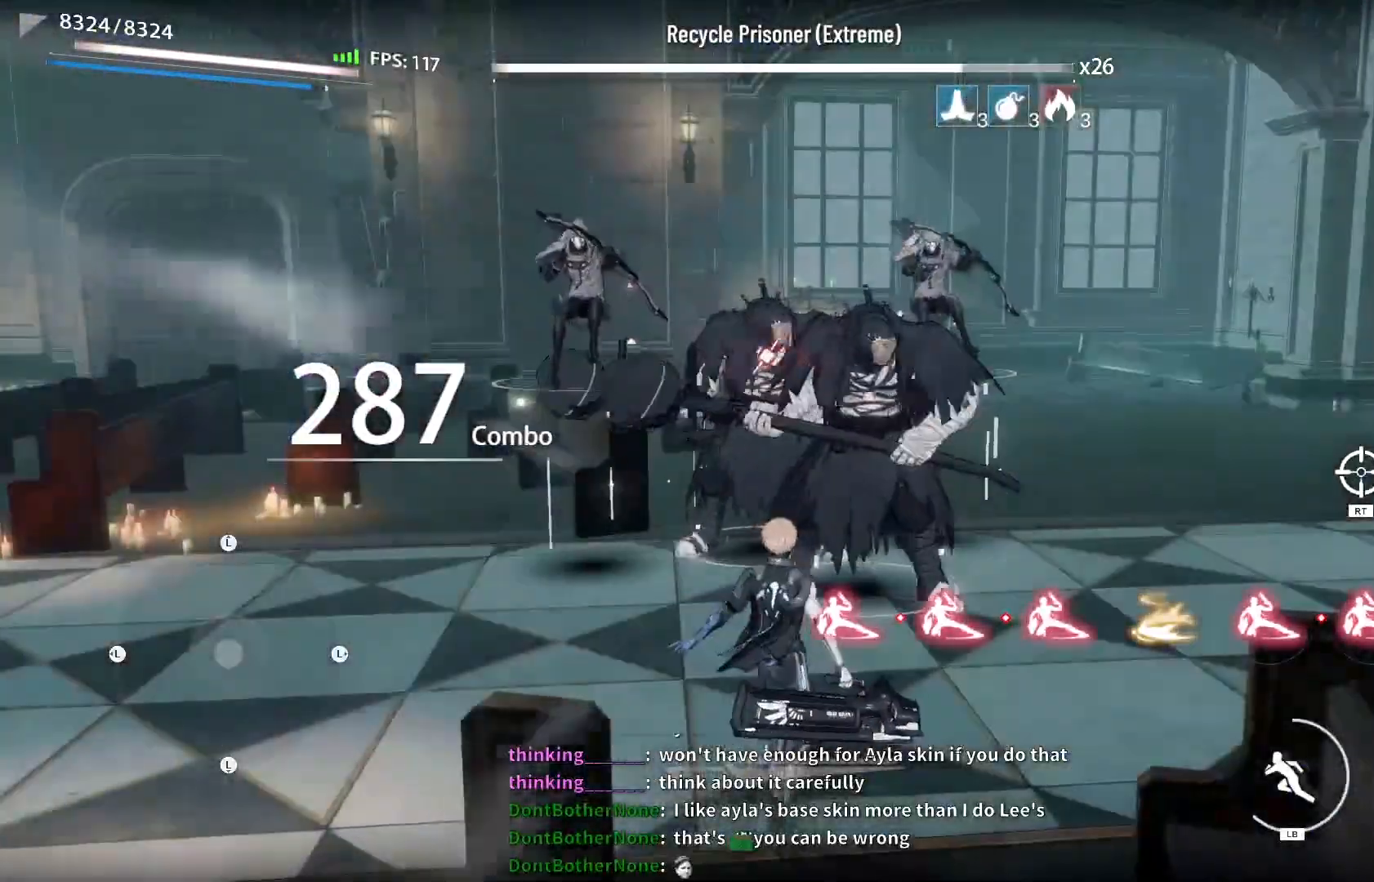
Gameplay with a controller (Xbox layout); each line is a JSON object with the inputs held at the frame after it. "events" lists button and stick changes between this image and that frame as [ms after this image, input, new state], when the widget could be followed in between.
{"buttons": ["X"], "left_stick": "center", "right_stick": "center", "events": [[33, "B", "up"], [200, "X", "down"], [283, "X", "up"], [367, "R1", "down"], [450, "R1", "up"], [500, "X", "down"]]}
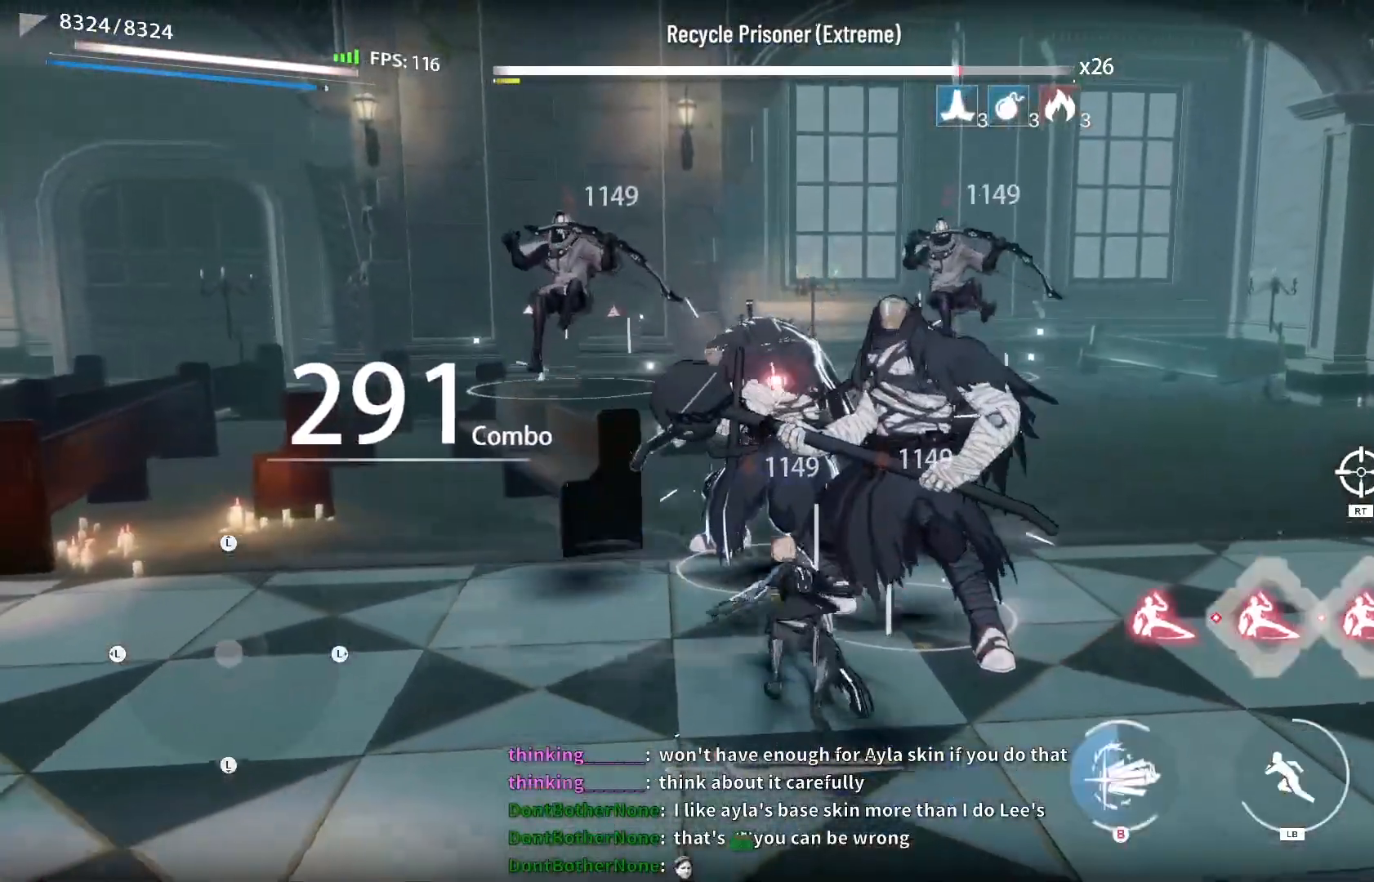
{"buttons": ["B"], "left_stick": "center", "right_stick": "center", "events": [[50, "X", "up"], [167, "X", "down"], [217, "X", "up"], [300, "X", "down"], [367, "X", "up"], [450, "B", "down"]]}
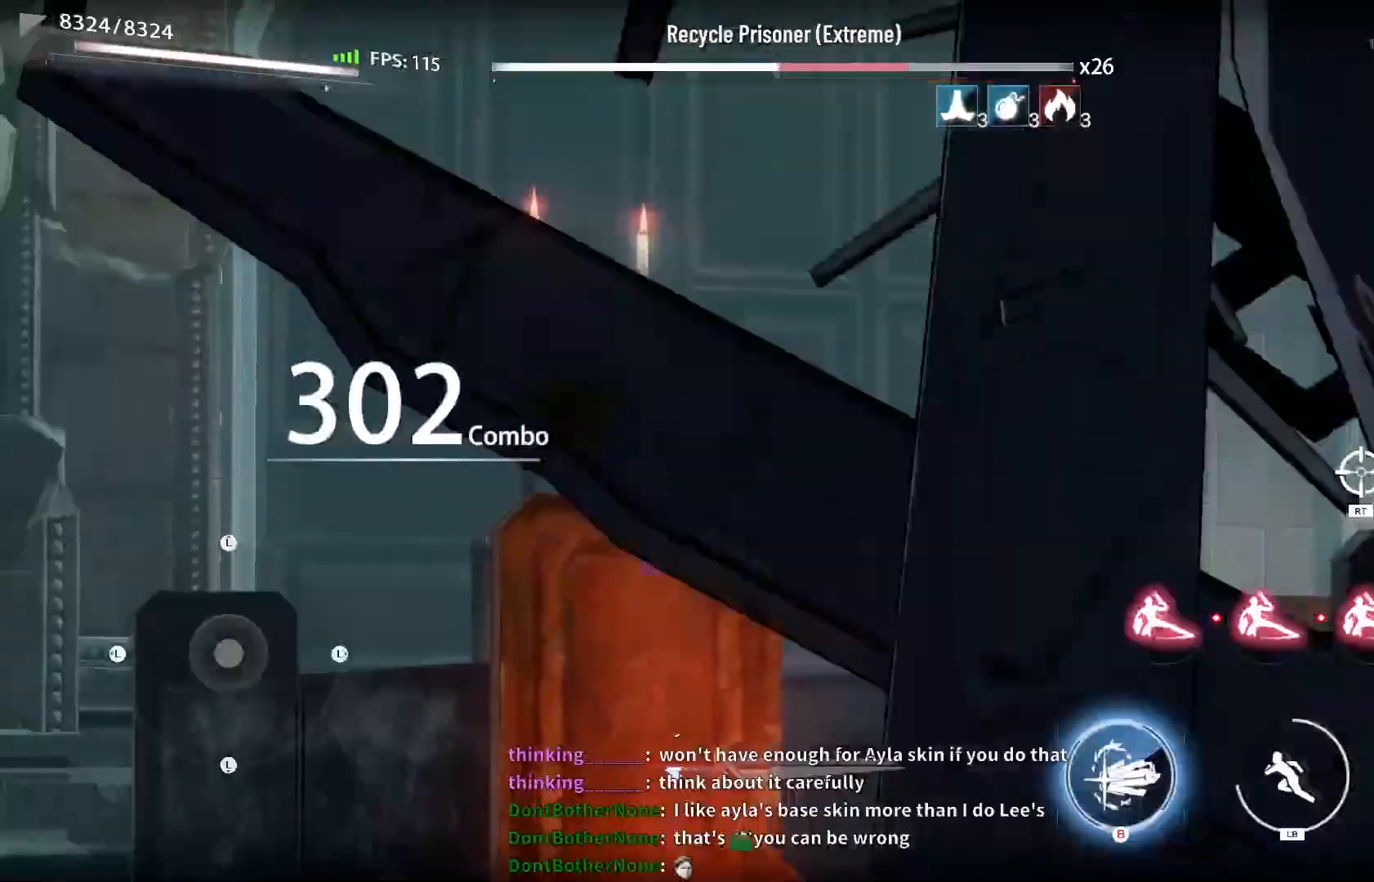
{"buttons": [], "left_stick": "center", "right_stick": "center", "events": [[33, "B", "up"], [83, "B", "down"], [200, "B", "up"]]}
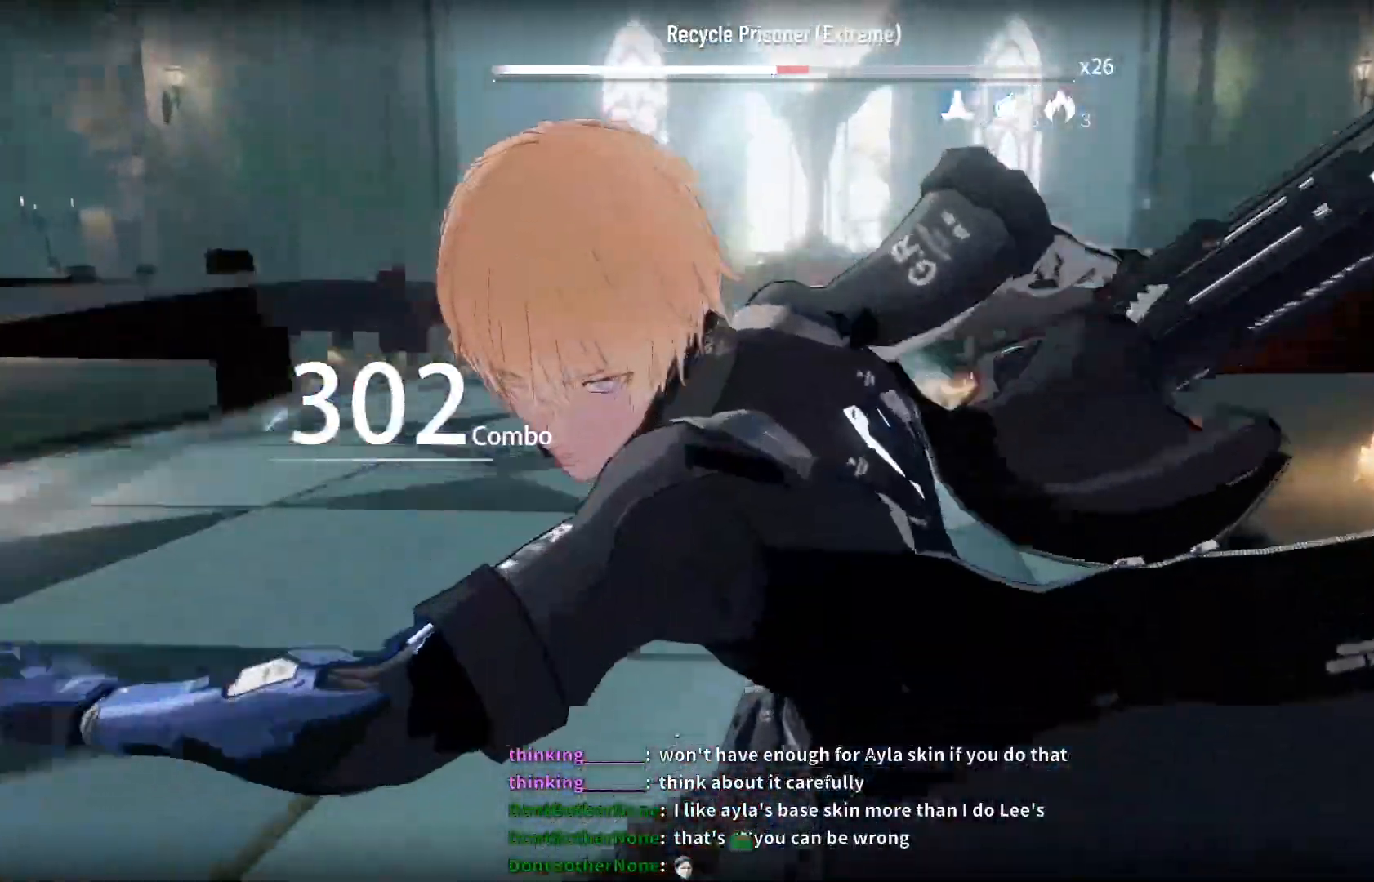
{"buttons": [], "left_stick": "center", "right_stick": "center", "events": [[83, "B", "down"], [200, "B", "up"]]}
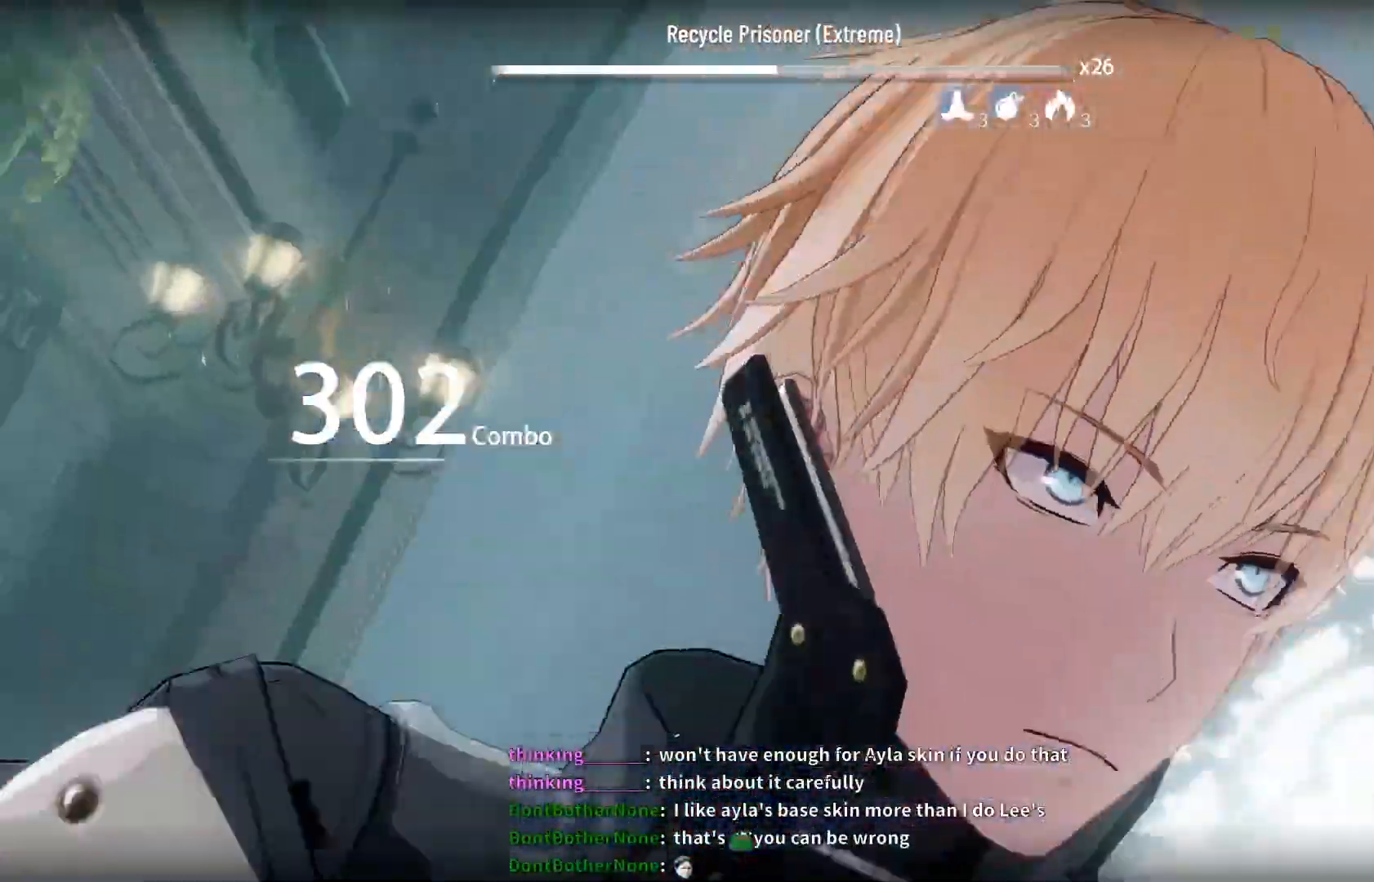
{"buttons": [], "left_stick": "center", "right_stick": "center", "events": []}
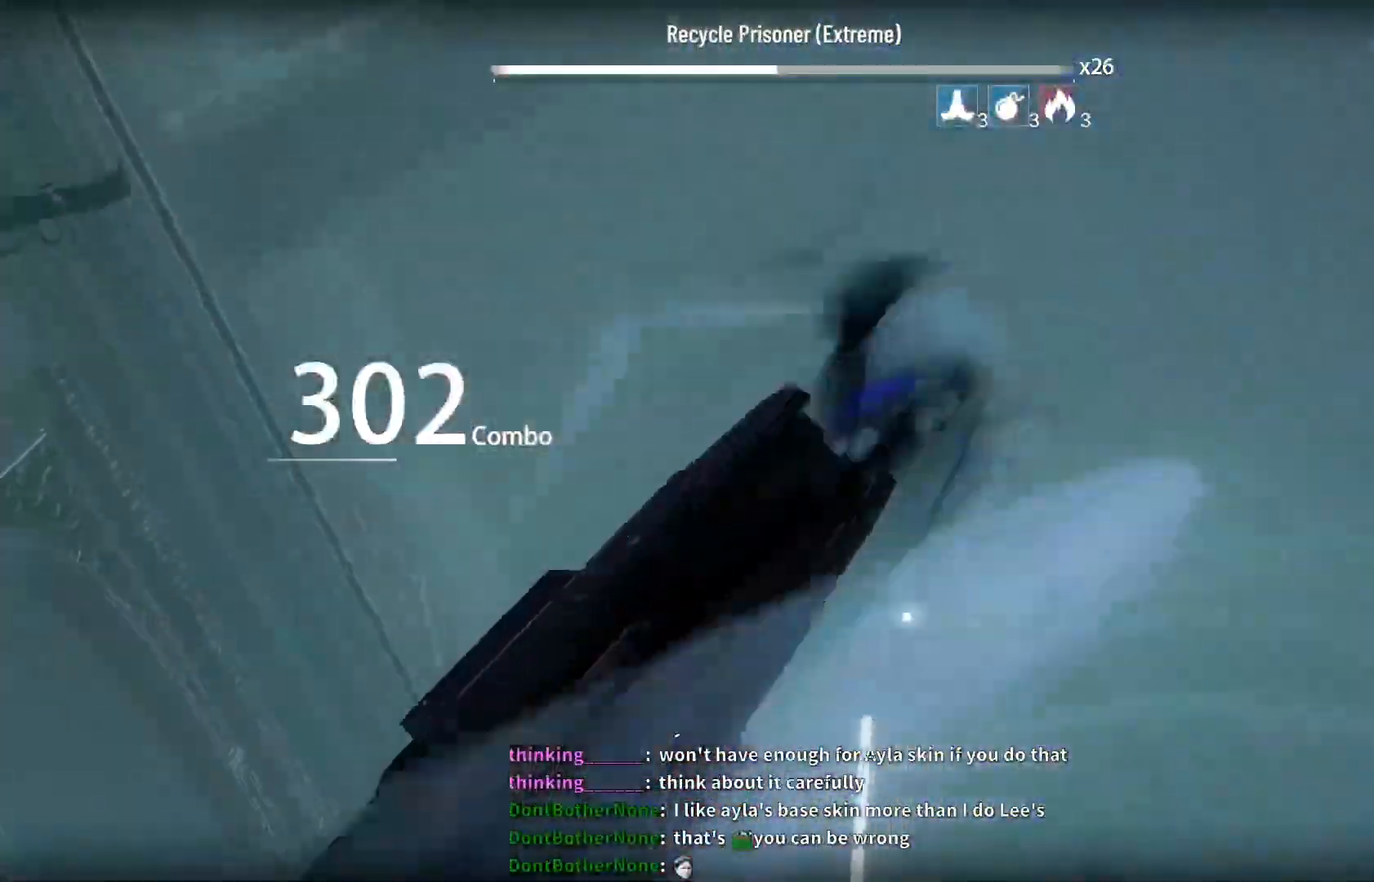
{"buttons": [], "left_stick": "center", "right_stick": "center", "events": []}
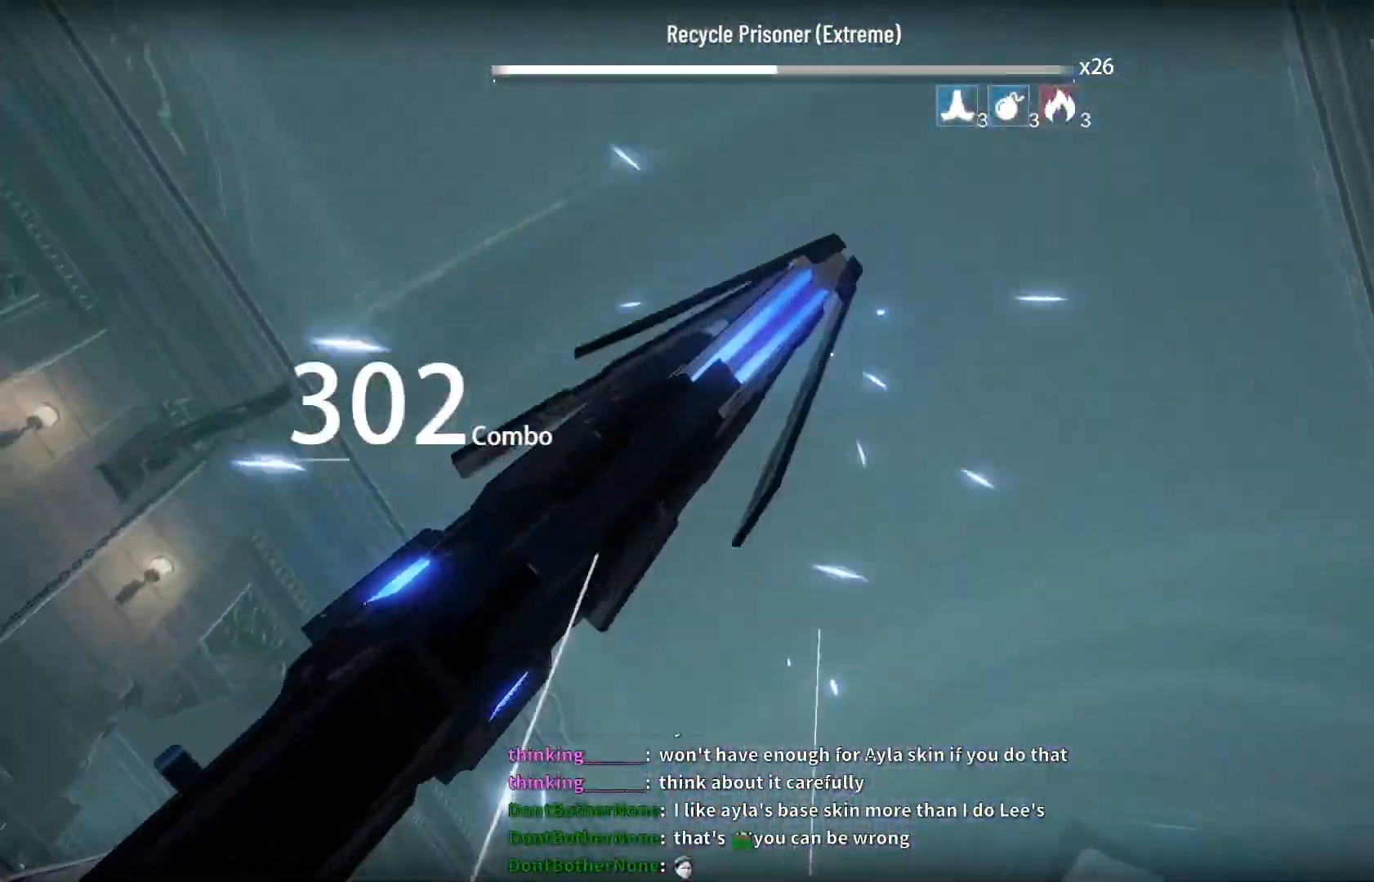
{"buttons": [], "left_stick": "center", "right_stick": "center", "events": []}
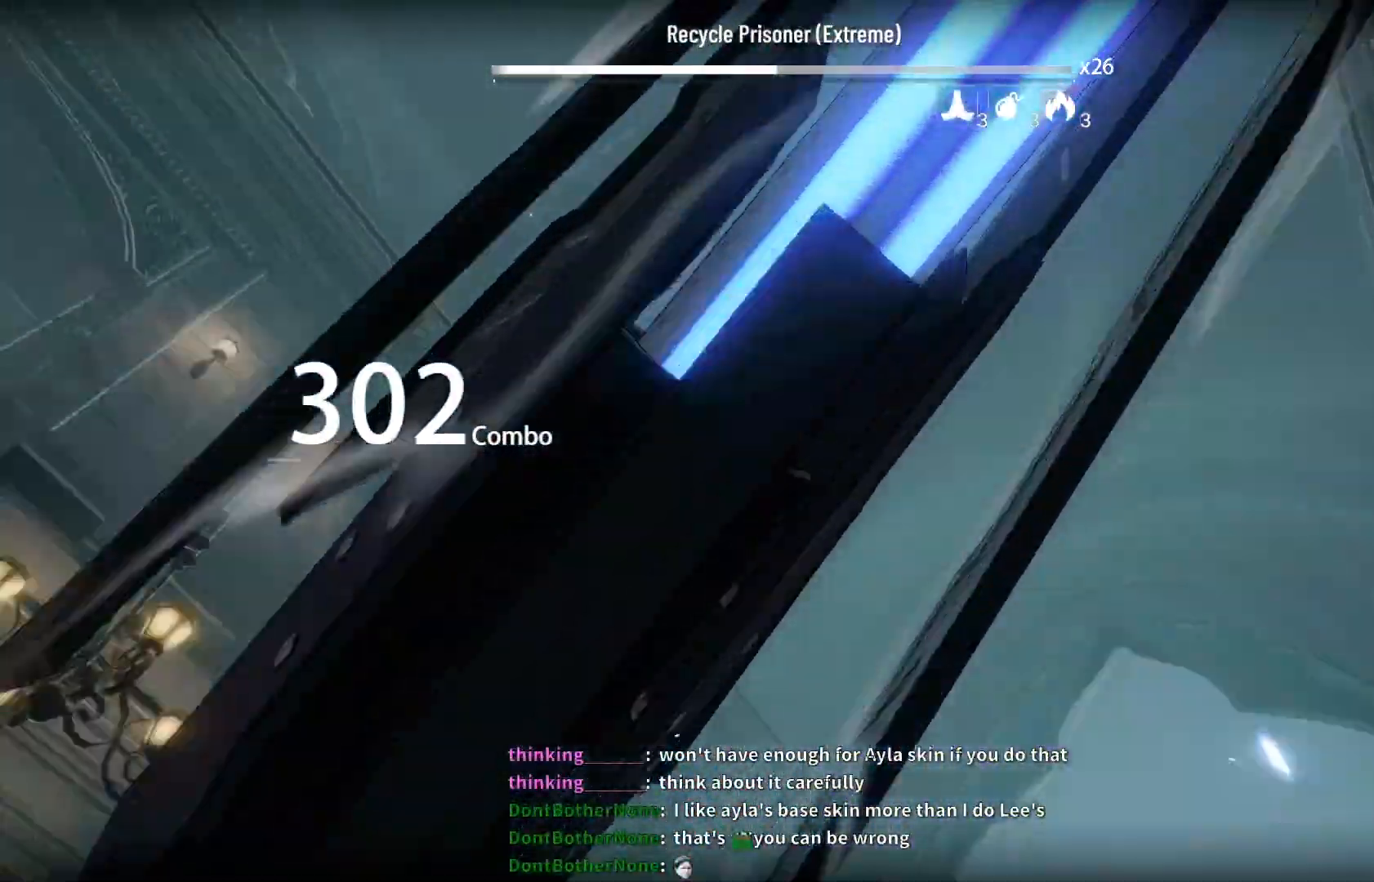
{"buttons": [], "left_stick": "center", "right_stick": "center", "events": []}
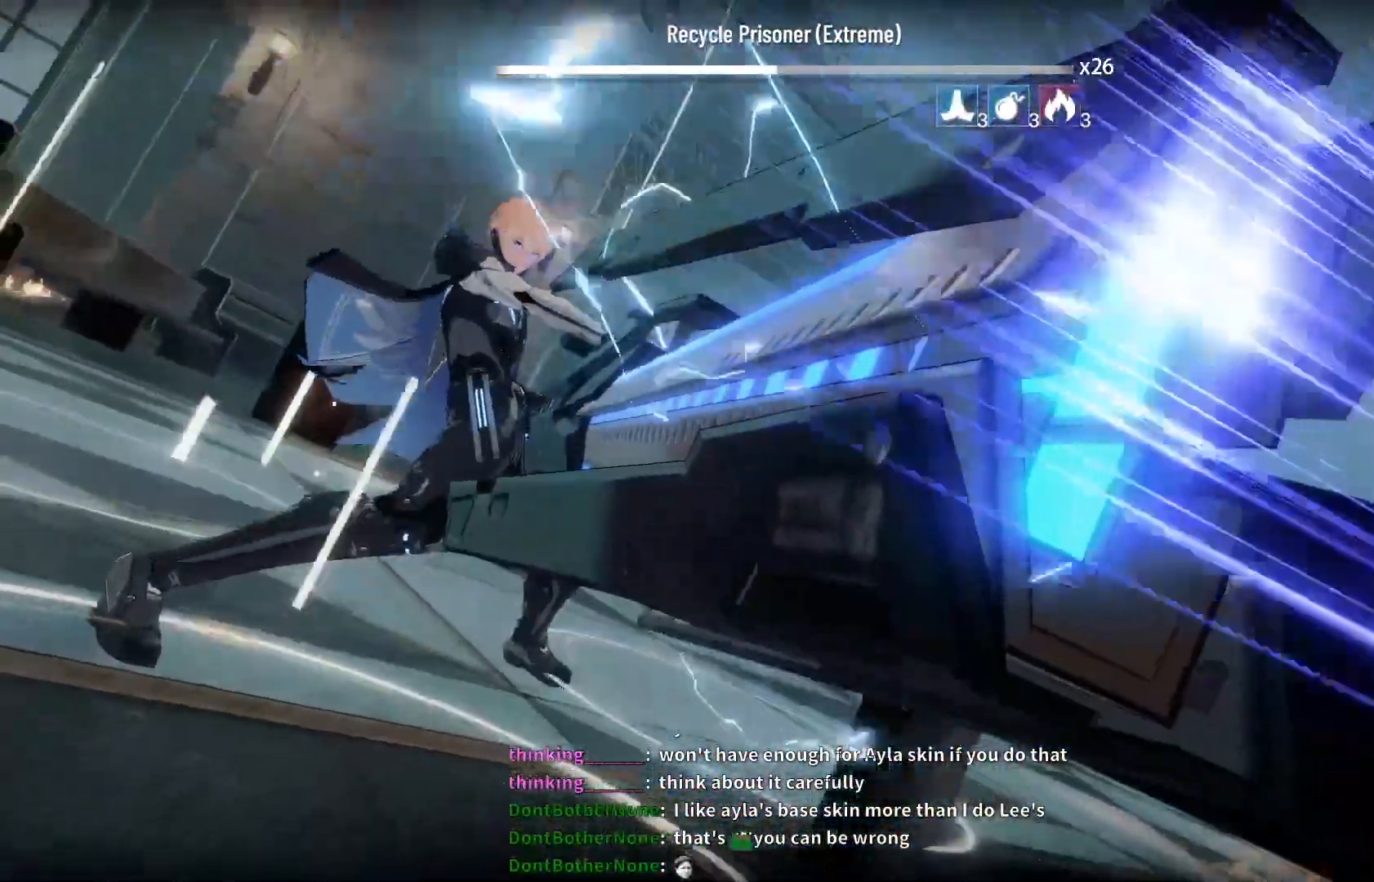
{"buttons": [], "left_stick": "center", "right_stick": "center", "events": []}
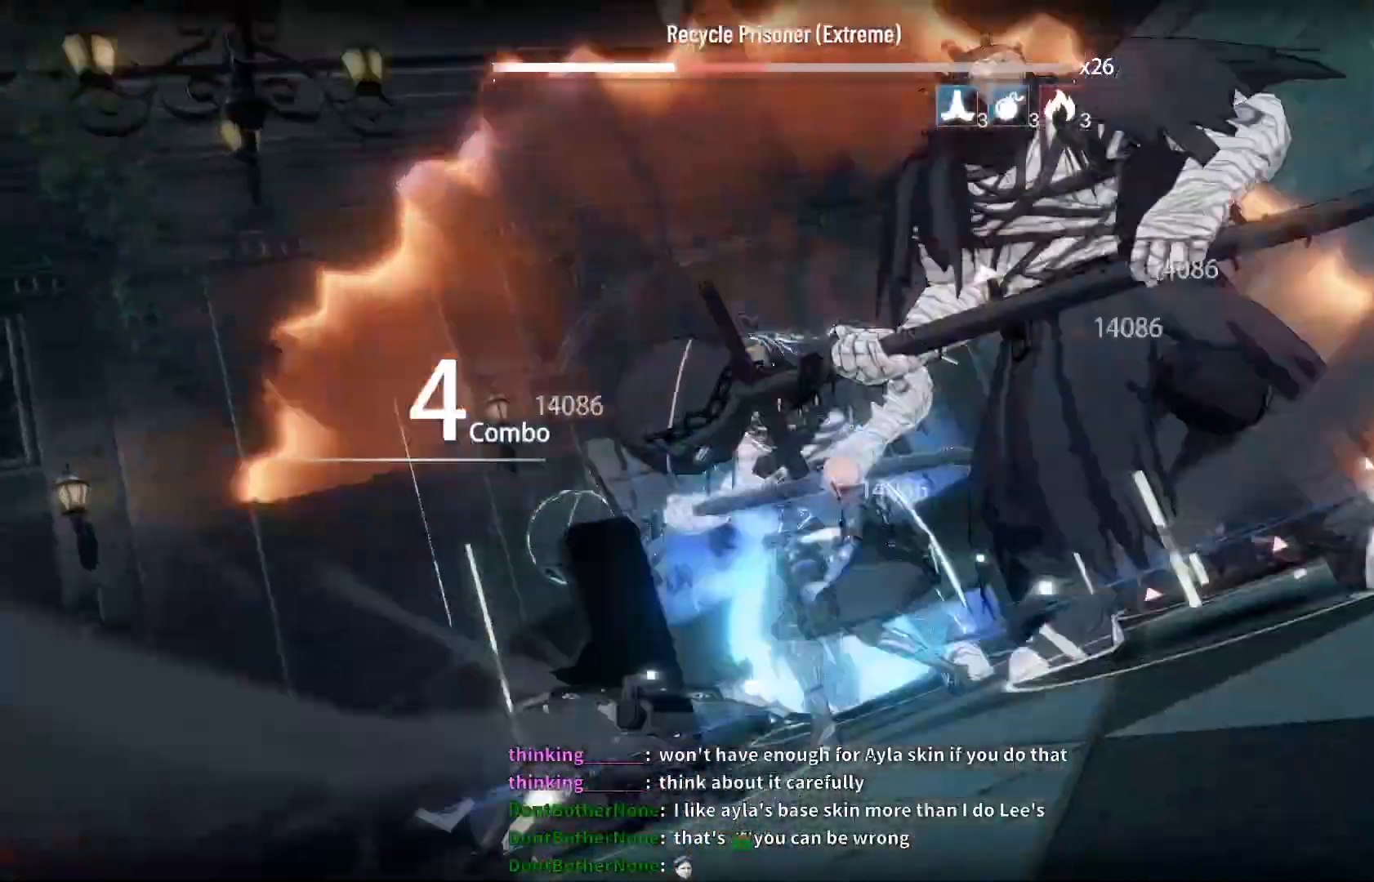
{"buttons": [], "left_stick": "center", "right_stick": "center", "events": []}
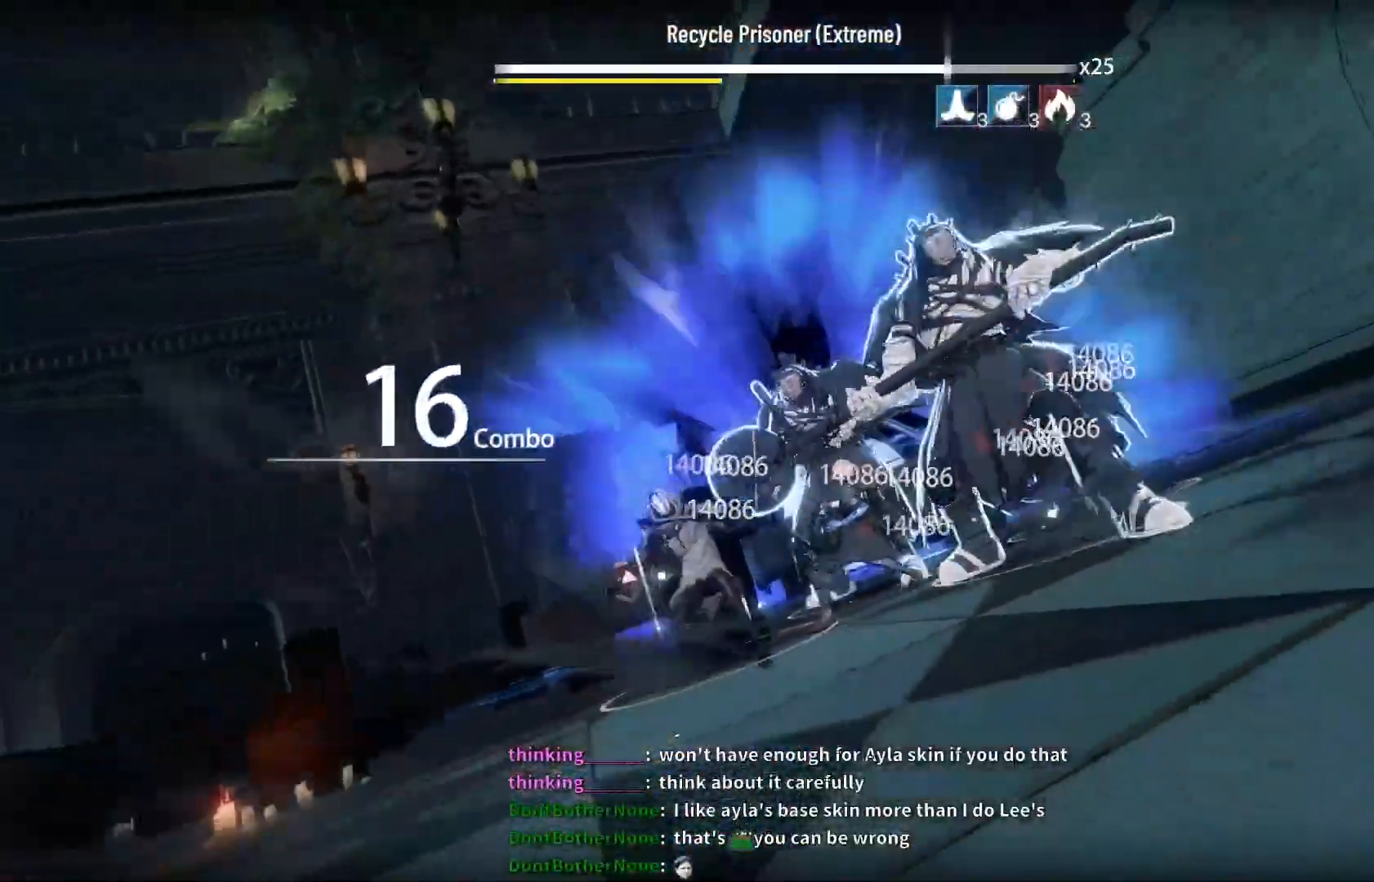
{"buttons": [], "left_stick": "center", "right_stick": "center", "events": []}
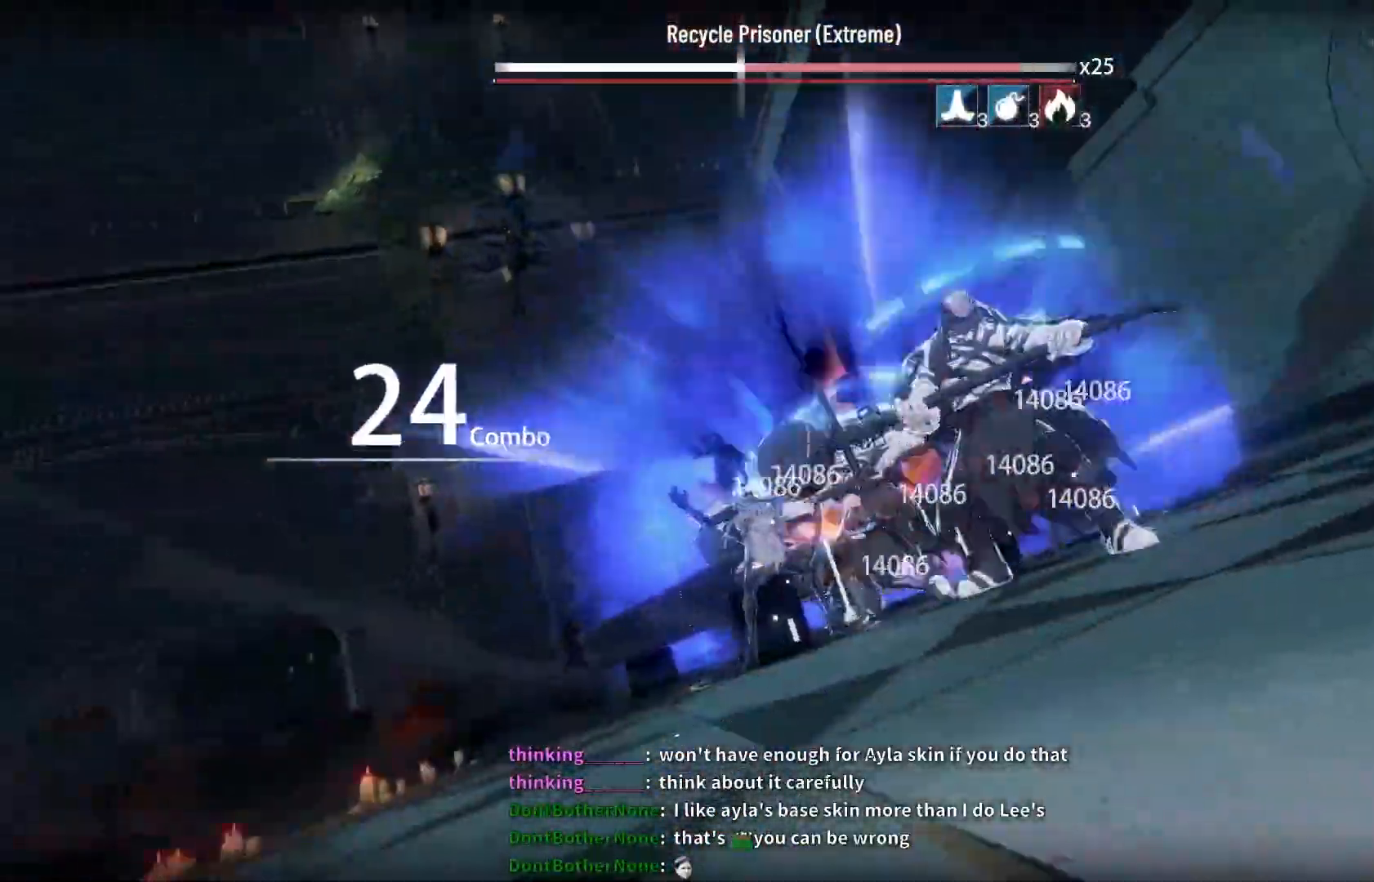
{"buttons": [], "left_stick": "center", "right_stick": "center", "events": [[450, "X", "down"], [500, "X", "up"]]}
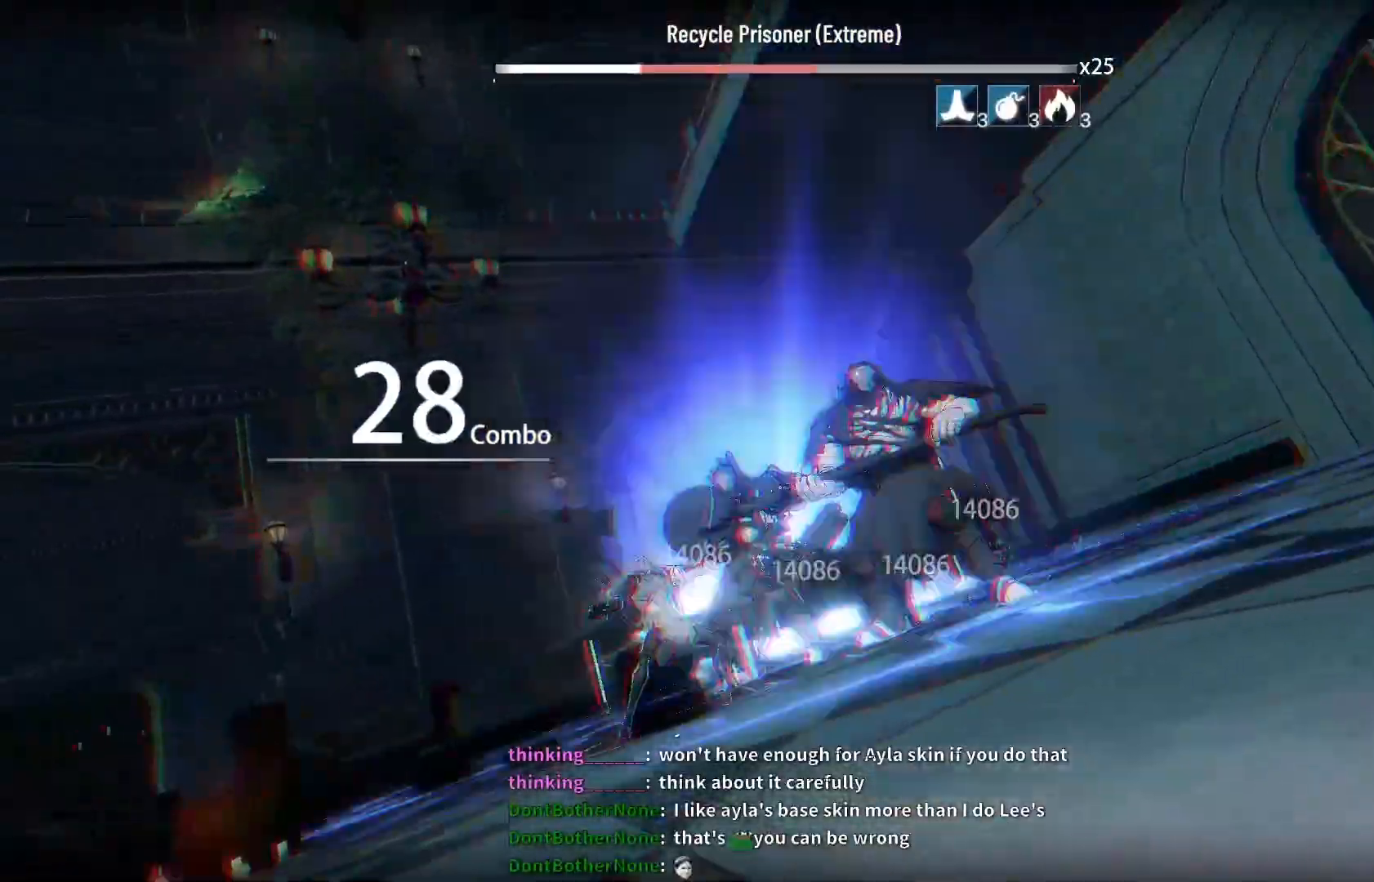
{"buttons": ["X"], "left_stick": "center", "right_stick": "center", "events": [[133, "X", "down"], [200, "X", "up"], [300, "X", "down"], [367, "X", "up"], [450, "X", "down"]]}
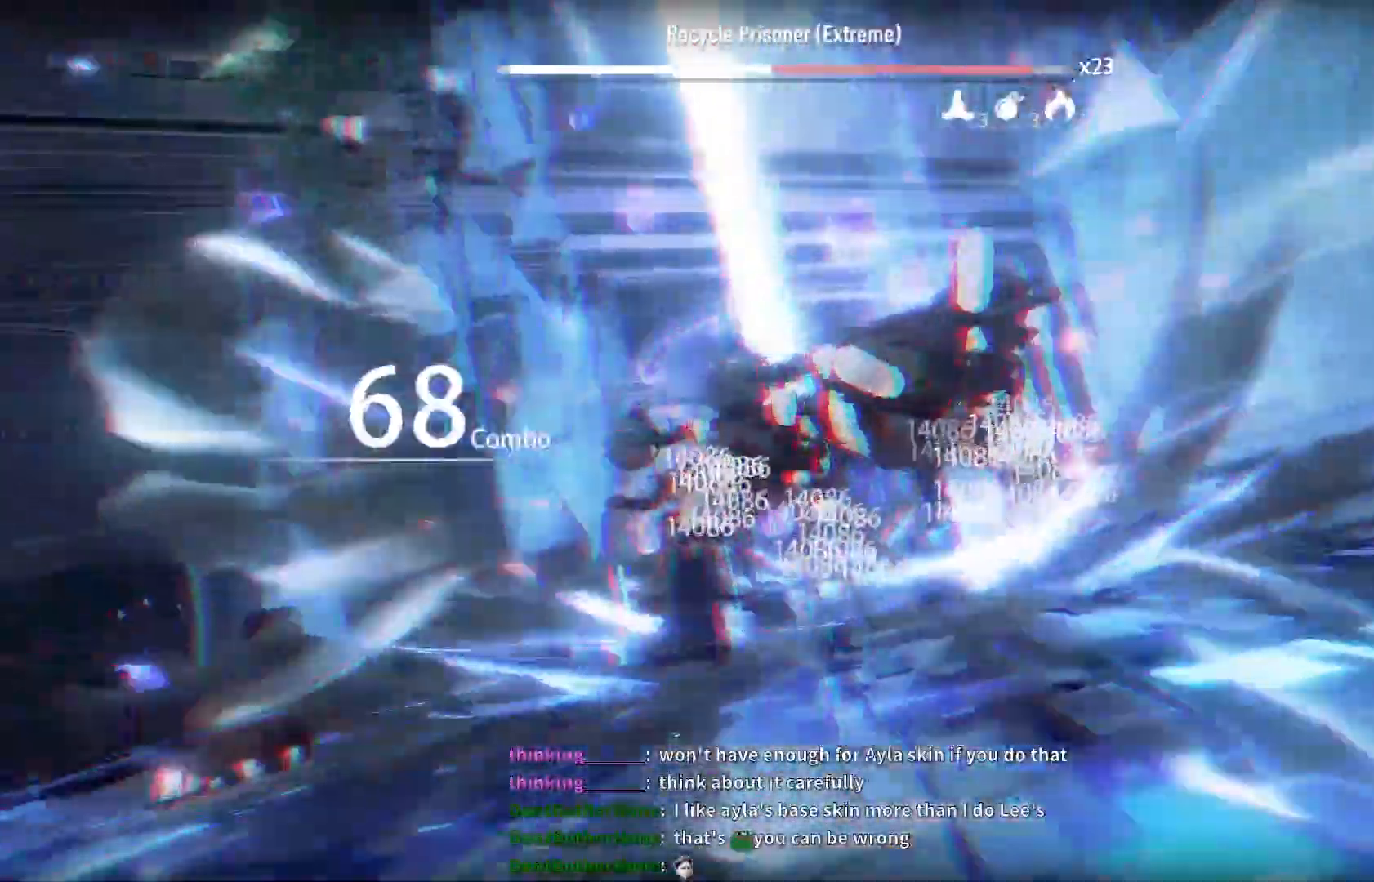
{"buttons": ["X"], "left_stick": "center", "right_stick": "center"}
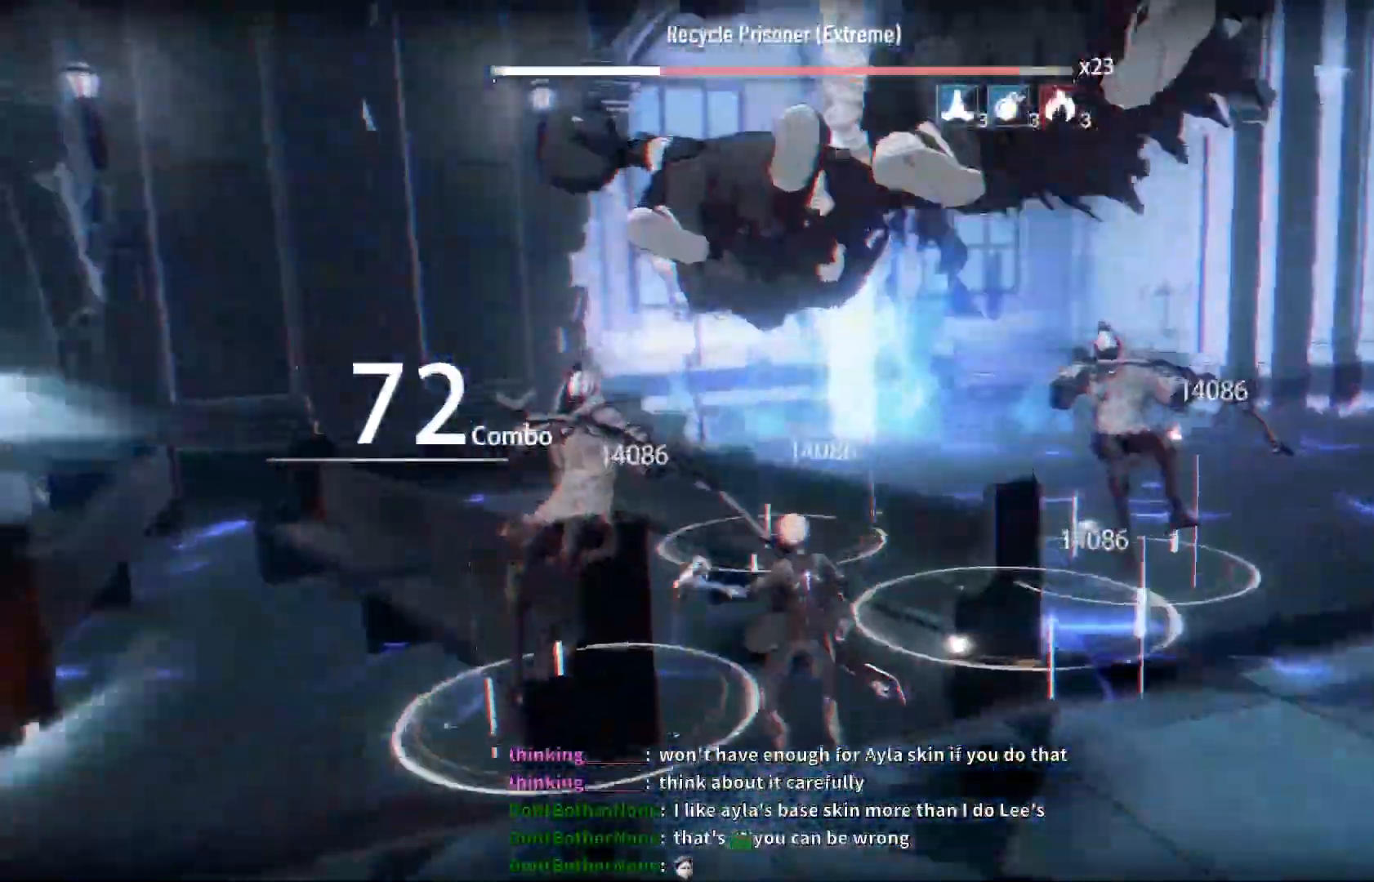
{"buttons": ["X"], "left_stick": "center", "right_stick": "center", "events": [[67, "X", "up"], [167, "X", "down"], [250, "X", "up"], [333, "X", "down"], [417, "X", "up"], [500, "X", "down"]]}
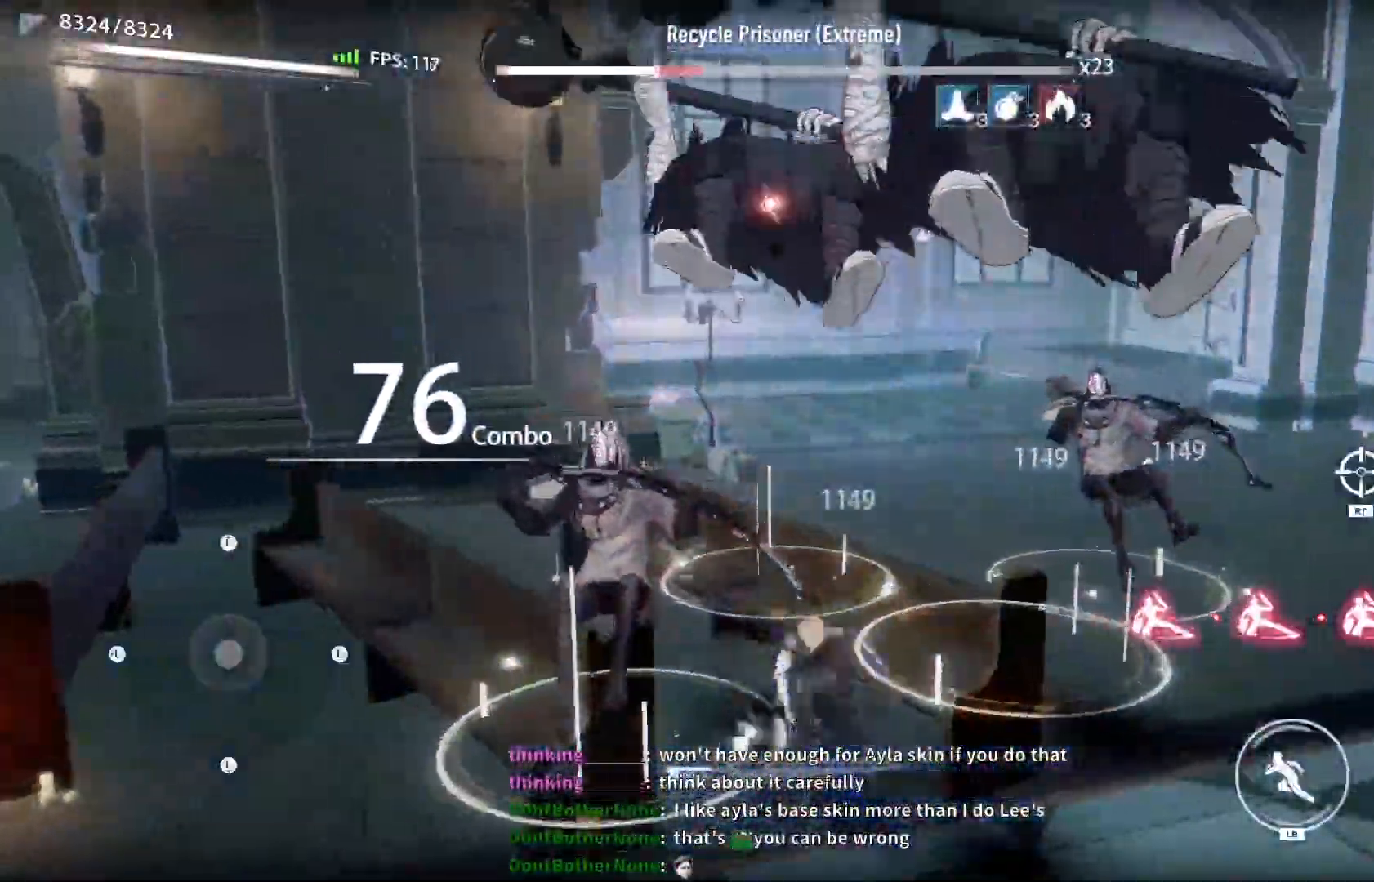
{"buttons": ["X"], "left_stick": "center", "right_stick": "center", "events": [[117, "X", "up"], [200, "X", "down"], [283, "X", "up"], [333, "X", "down"], [417, "X", "up"], [500, "X", "down"]]}
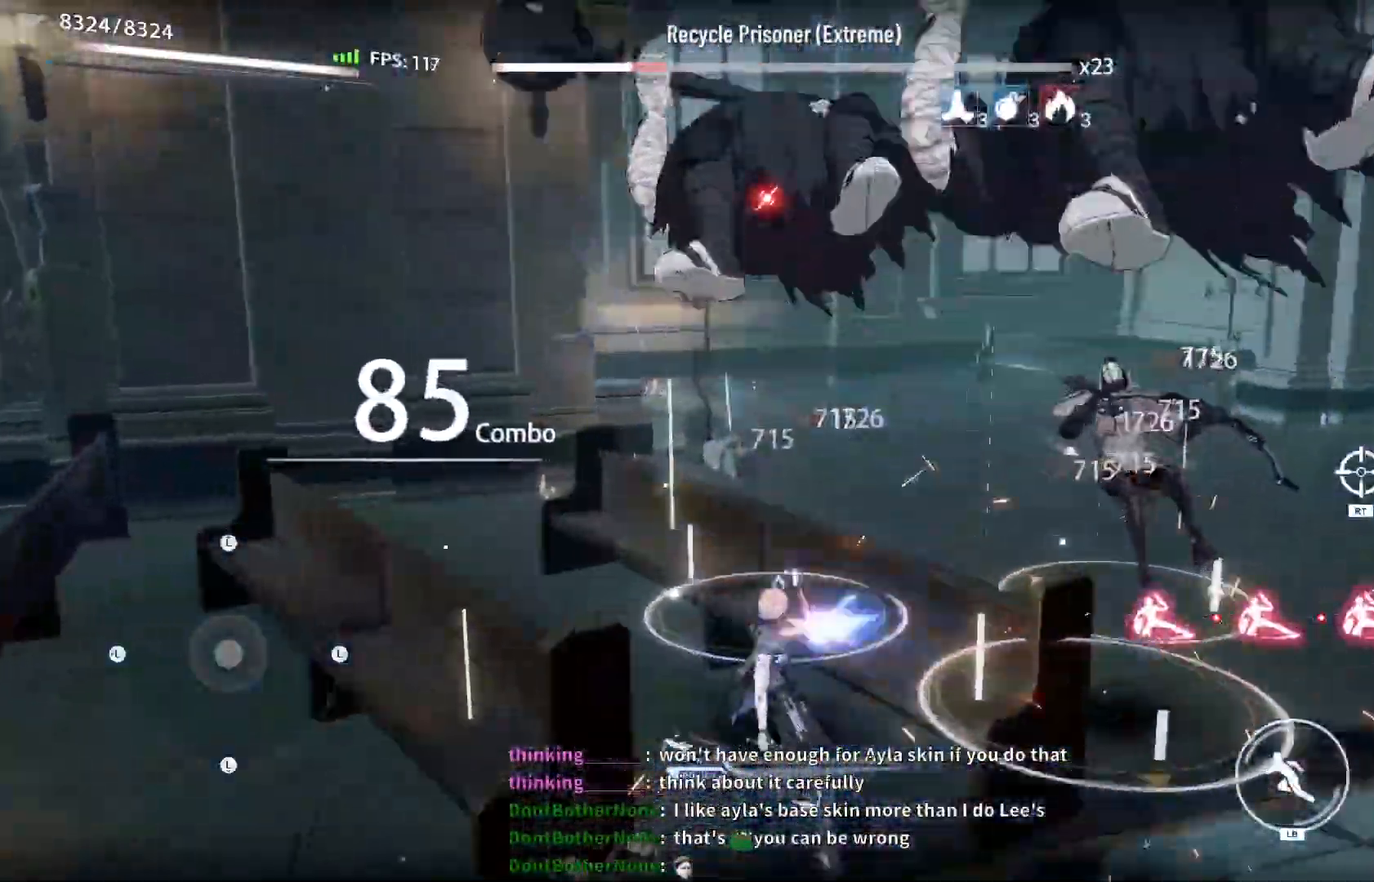
{"buttons": ["X"], "left_stick": "center", "right_stick": "center", "events": [[250, "X", "up"], [333, "DPAD_LEFT", "down"], [400, "X", "down"], [483, "DPAD_LEFT", "up"]]}
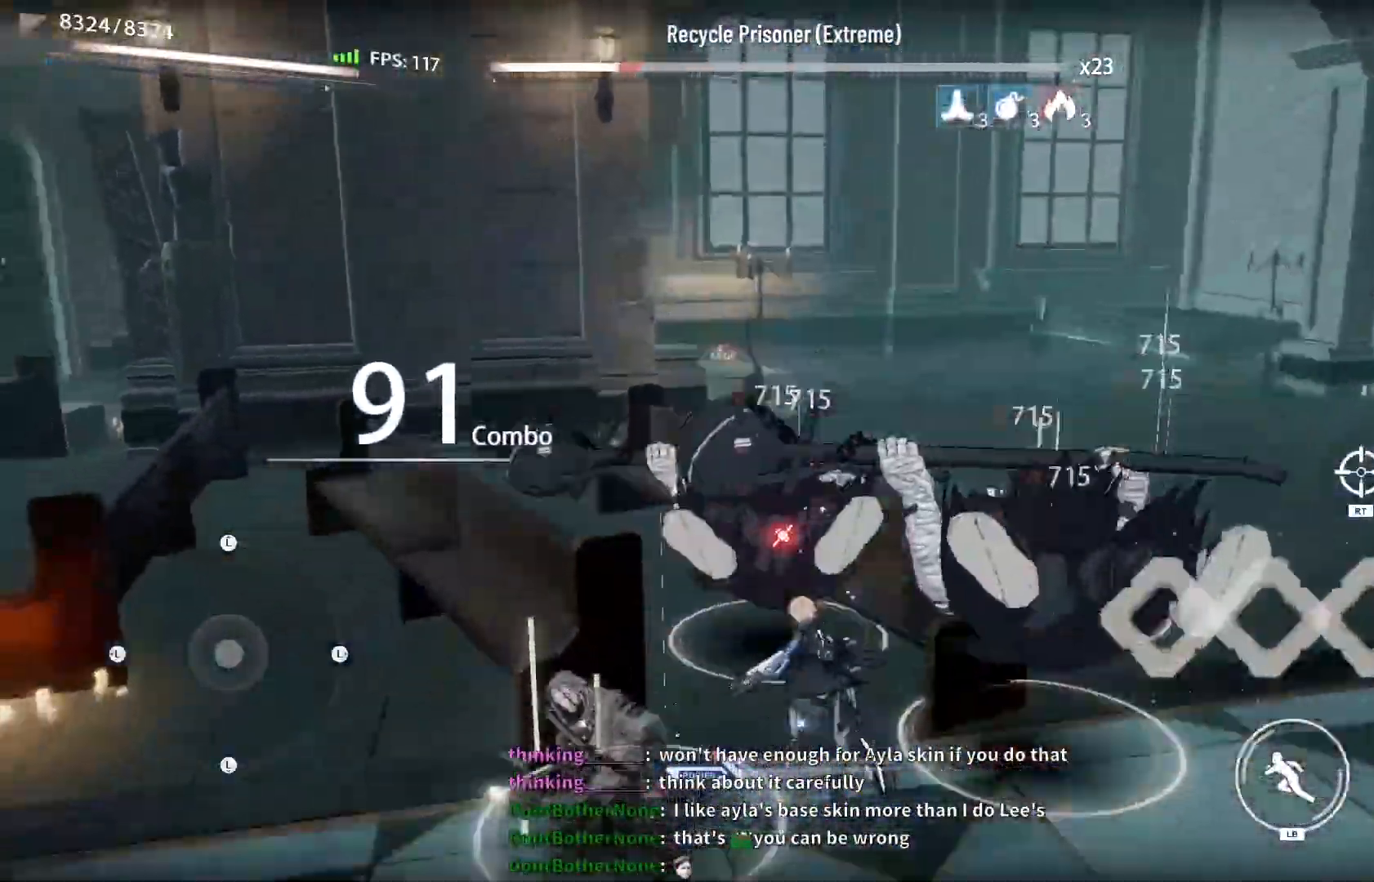
{"buttons": ["X"], "left_stick": "center", "right_stick": "center", "events": [[167, "X", "up"], [250, "X", "down"], [367, "X", "up"], [450, "X", "down"]]}
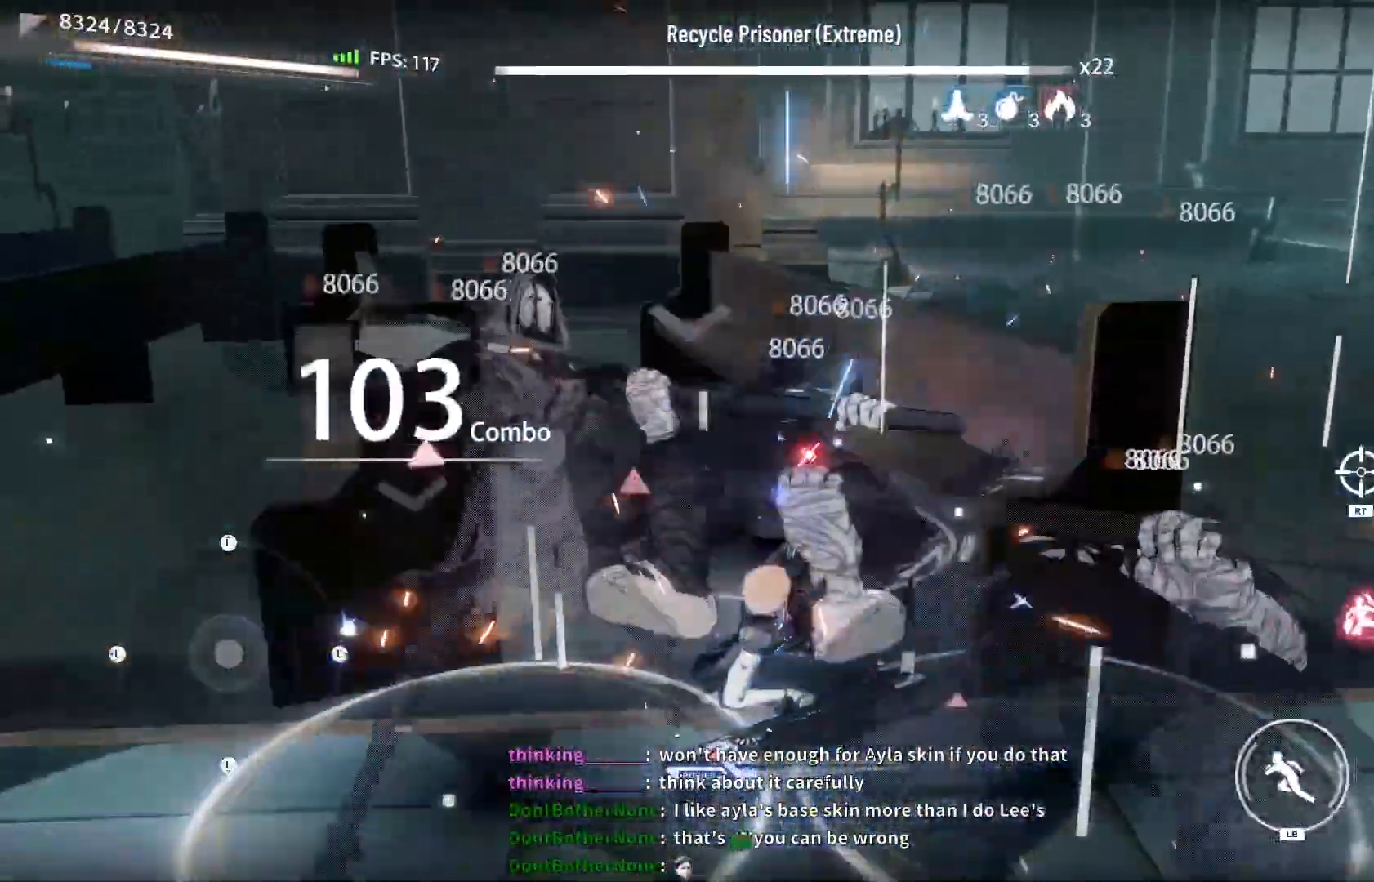
{"buttons": ["X"], "left_stick": "center", "right_stick": "center", "events": [[33, "X", "up"], [117, "X", "down"], [200, "X", "up"], [300, "X", "down"], [383, "X", "up"], [467, "X", "down"]]}
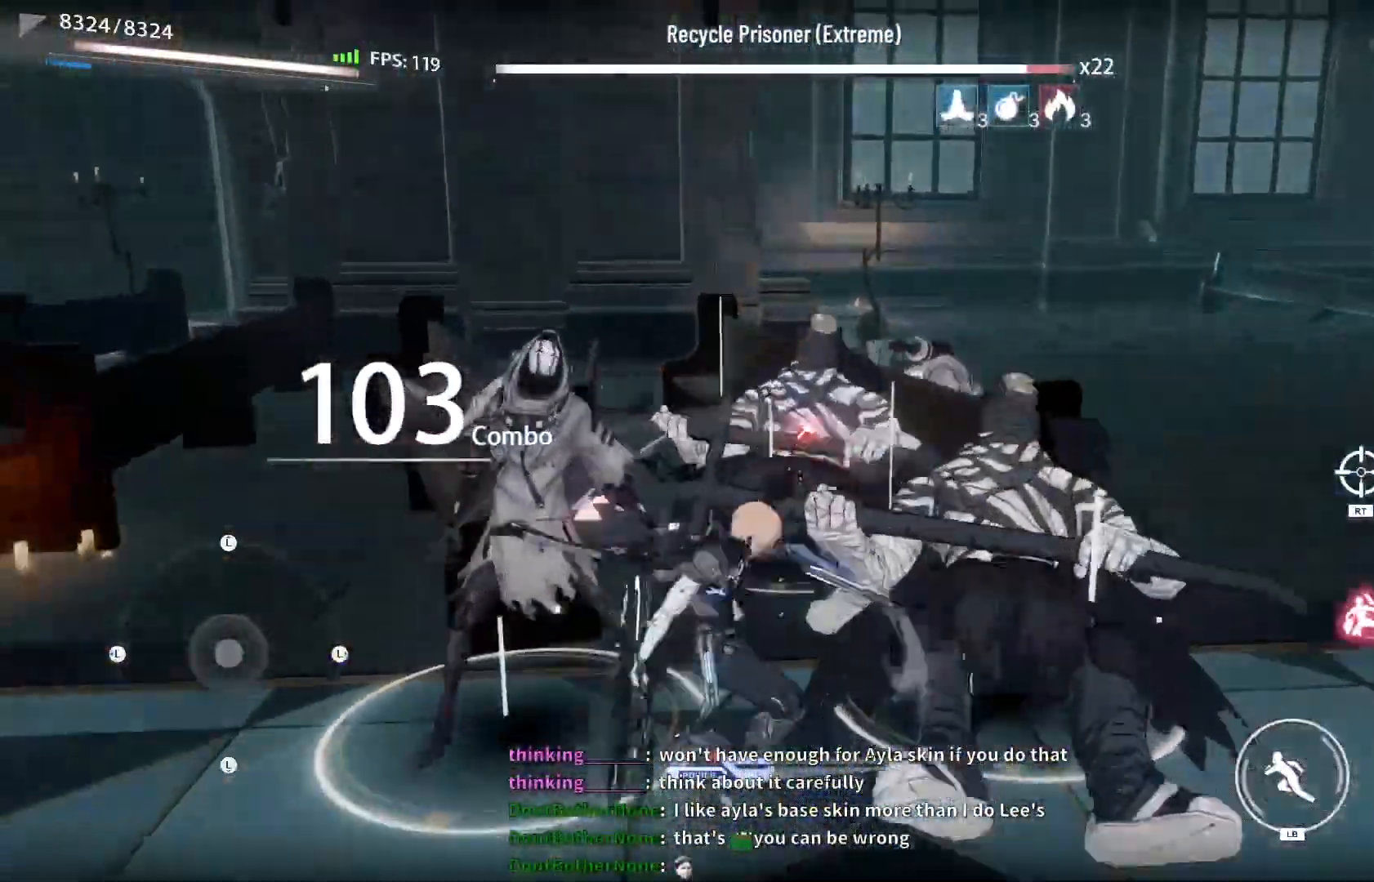
{"buttons": ["X"], "left_stick": "center", "right_stick": "center", "events": [[67, "X", "up"], [150, "X", "down"], [217, "X", "up"], [300, "X", "down"], [400, "X", "up"], [467, "X", "down"]]}
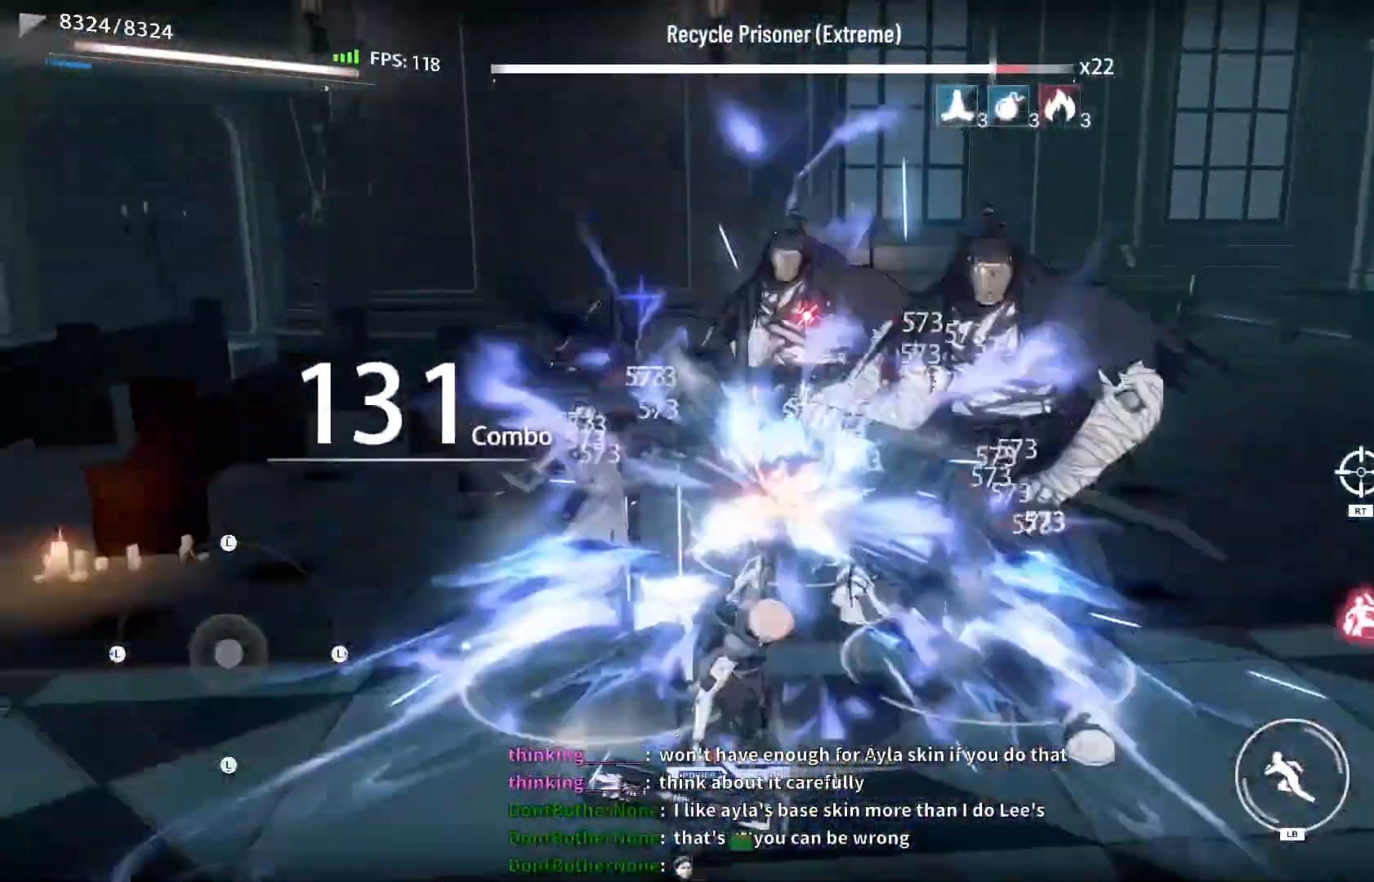
{"buttons": ["X"], "left_stick": "center", "right_stick": "center", "events": [[67, "X", "up"], [150, "X", "down"], [217, "X", "up"], [333, "X", "down"], [383, "X", "up"], [500, "X", "down"]]}
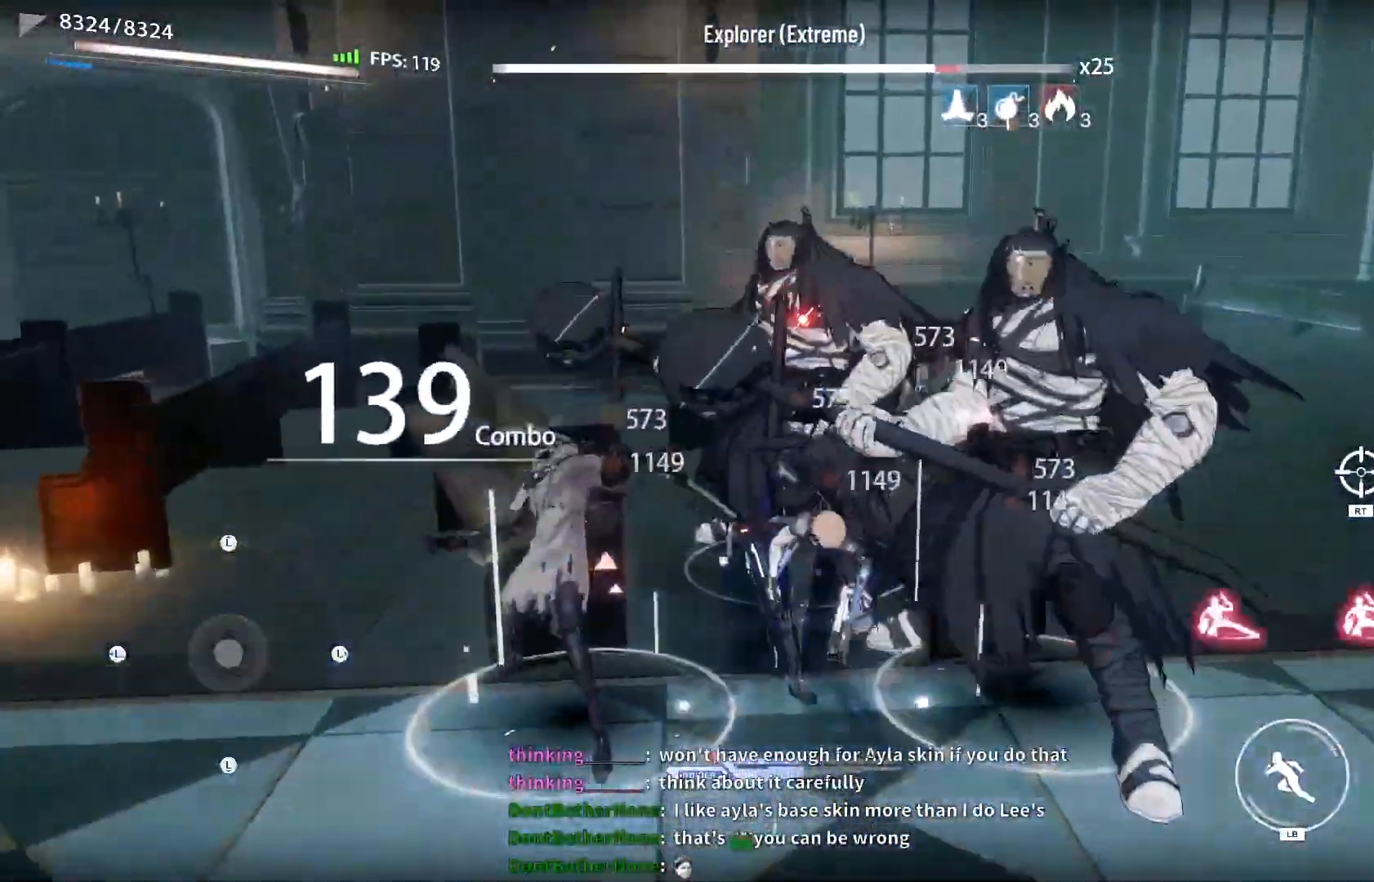
{"buttons": ["X"], "left_stick": "center", "right_stick": "center", "events": [[50, "X", "up"], [167, "X", "down"], [233, "X", "up"], [317, "X", "down"], [400, "X", "up"], [500, "X", "down"]]}
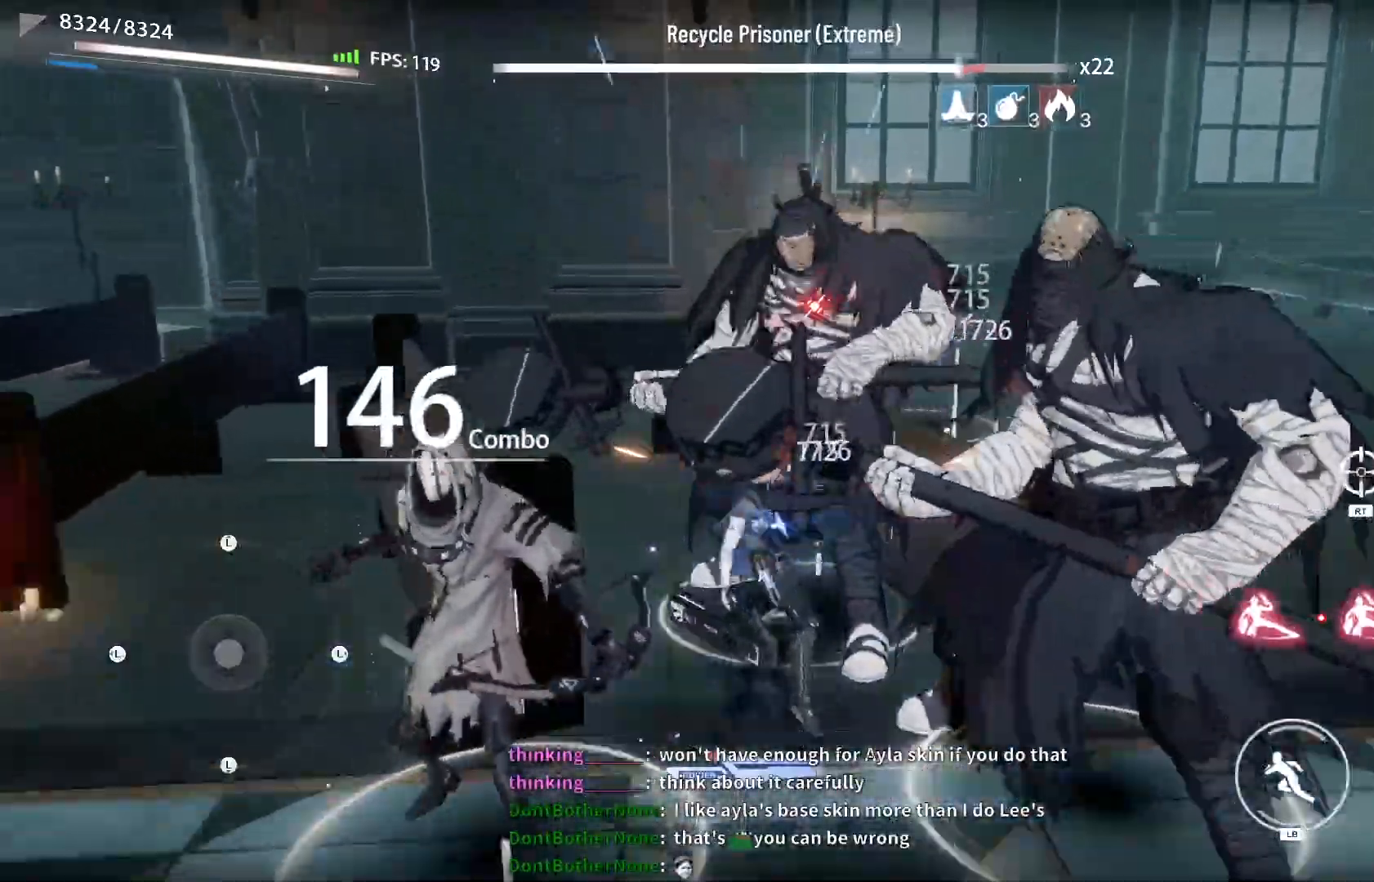
{"buttons": ["X"], "left_stick": "center", "right_stick": "center", "events": [[67, "X", "up"], [150, "X", "down"], [217, "X", "up"], [333, "X", "down"], [383, "X", "up"], [467, "X", "down"]]}
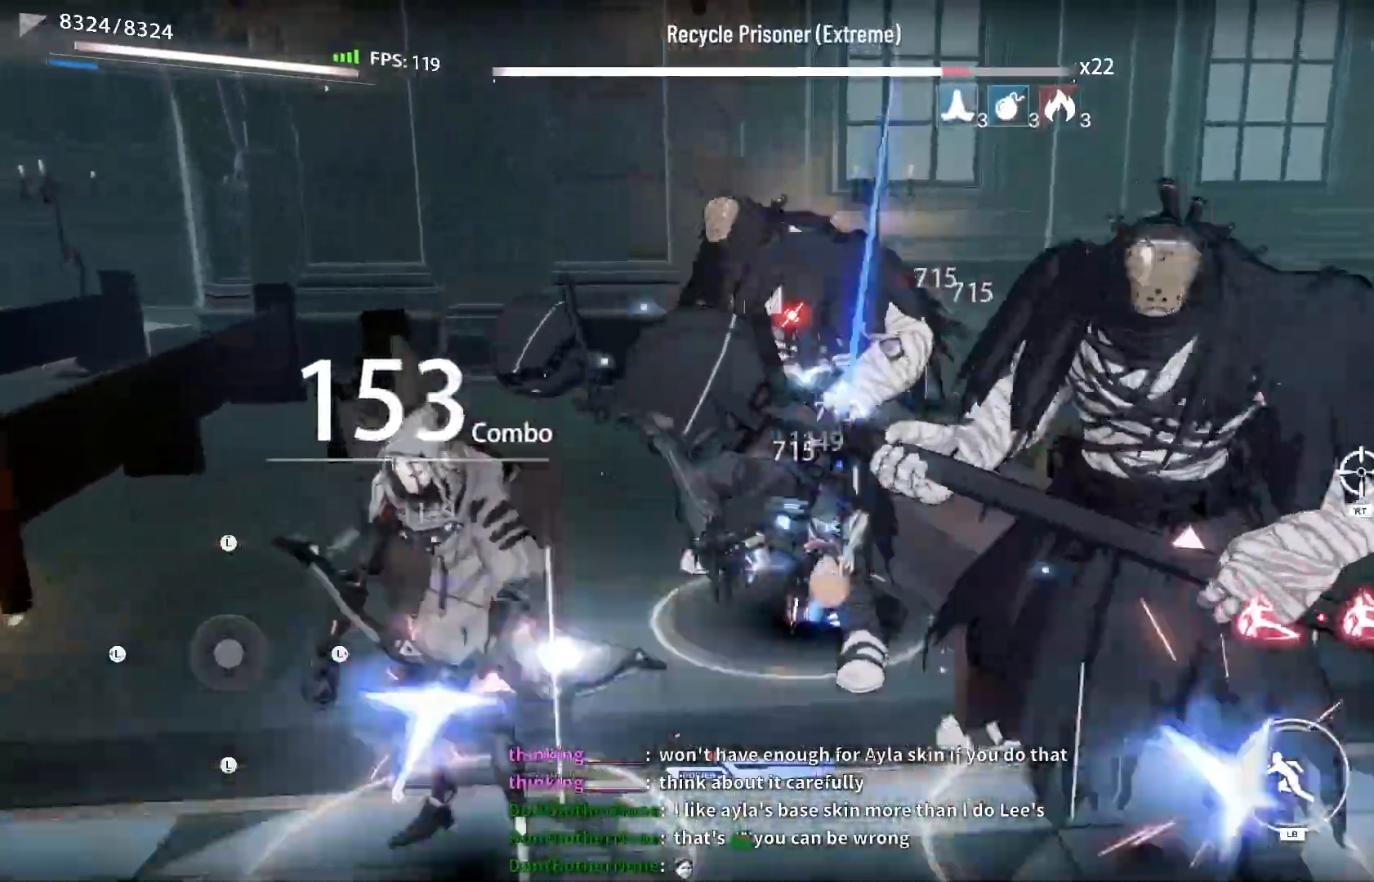
{"buttons": ["X"], "left_stick": "center", "right_stick": "center", "events": [[67, "X", "up"], [133, "X", "down"], [217, "X", "up"], [317, "X", "down"], [400, "X", "up"], [483, "X", "down"]]}
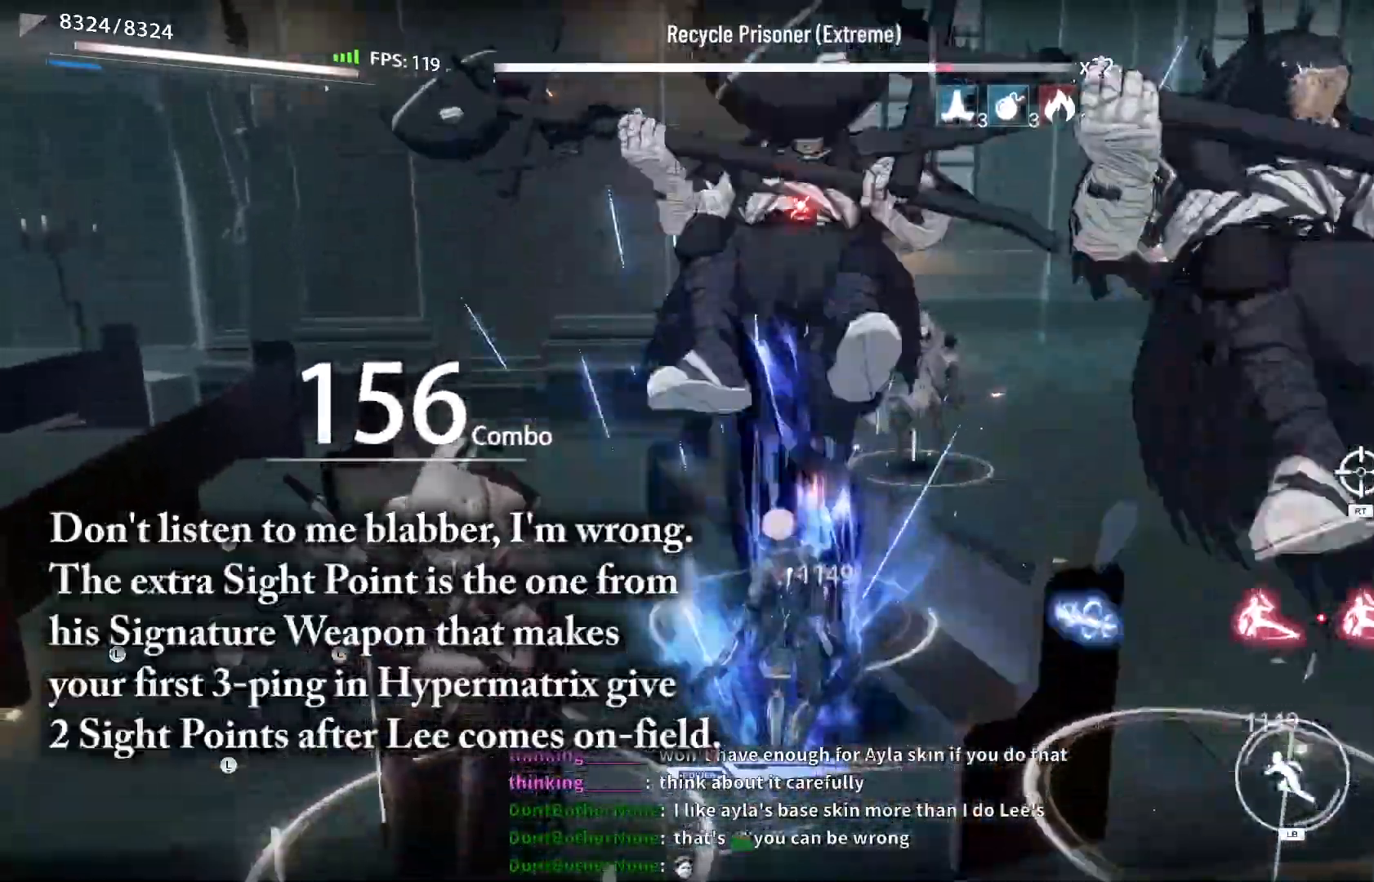
{"buttons": ["X"], "left_stick": "center", "right_stick": "center", "events": [[83, "X", "up"], [167, "X", "down"], [233, "X", "up"], [333, "X", "down"], [417, "X", "up"], [500, "X", "down"]]}
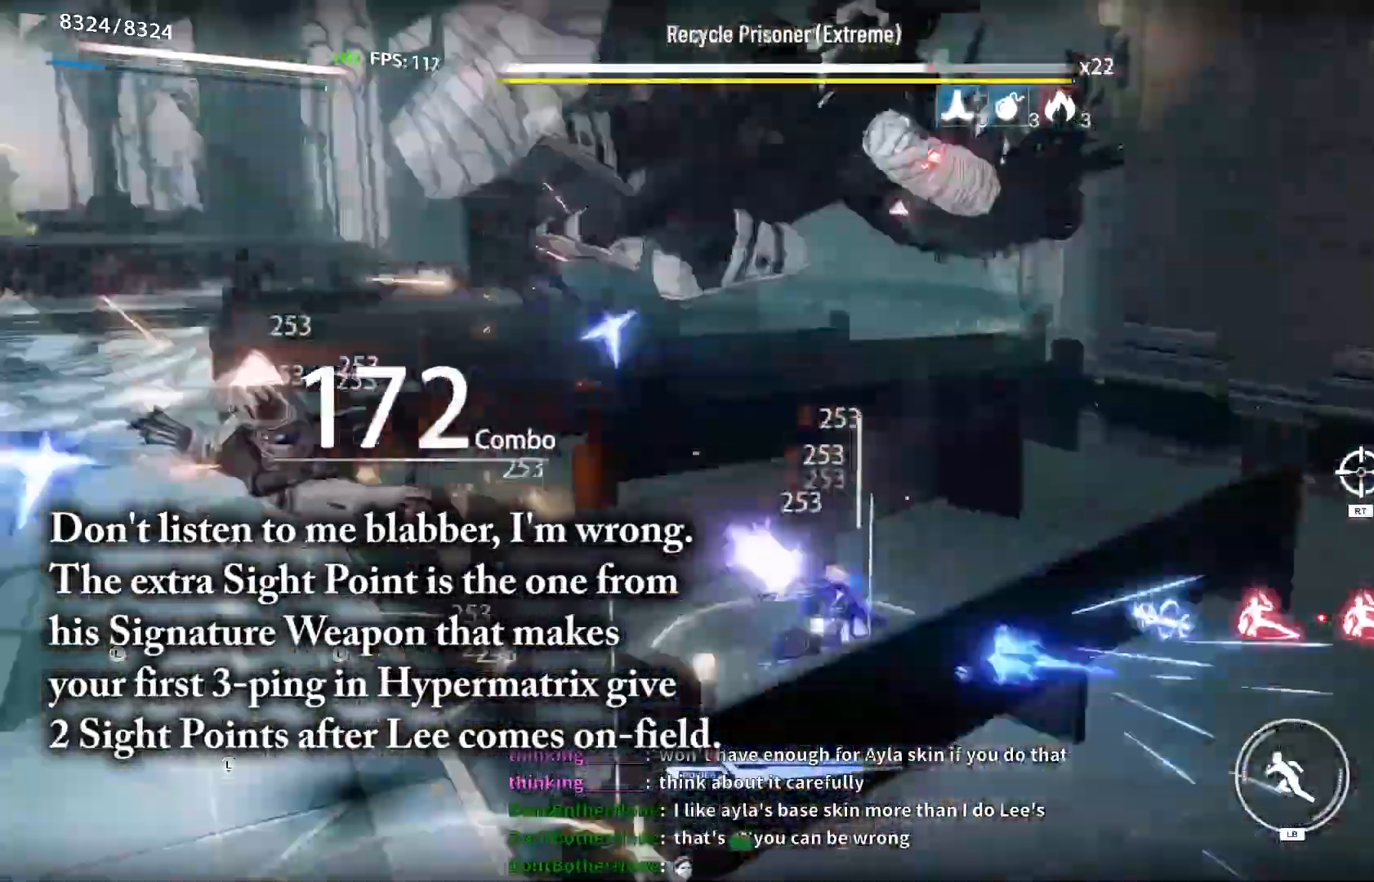
{"buttons": ["X"], "left_stick": "center", "right_stick": "center", "events": [[83, "X", "up"], [167, "X", "down"], [250, "X", "up"], [333, "X", "down"], [417, "X", "up"], [500, "X", "down"]]}